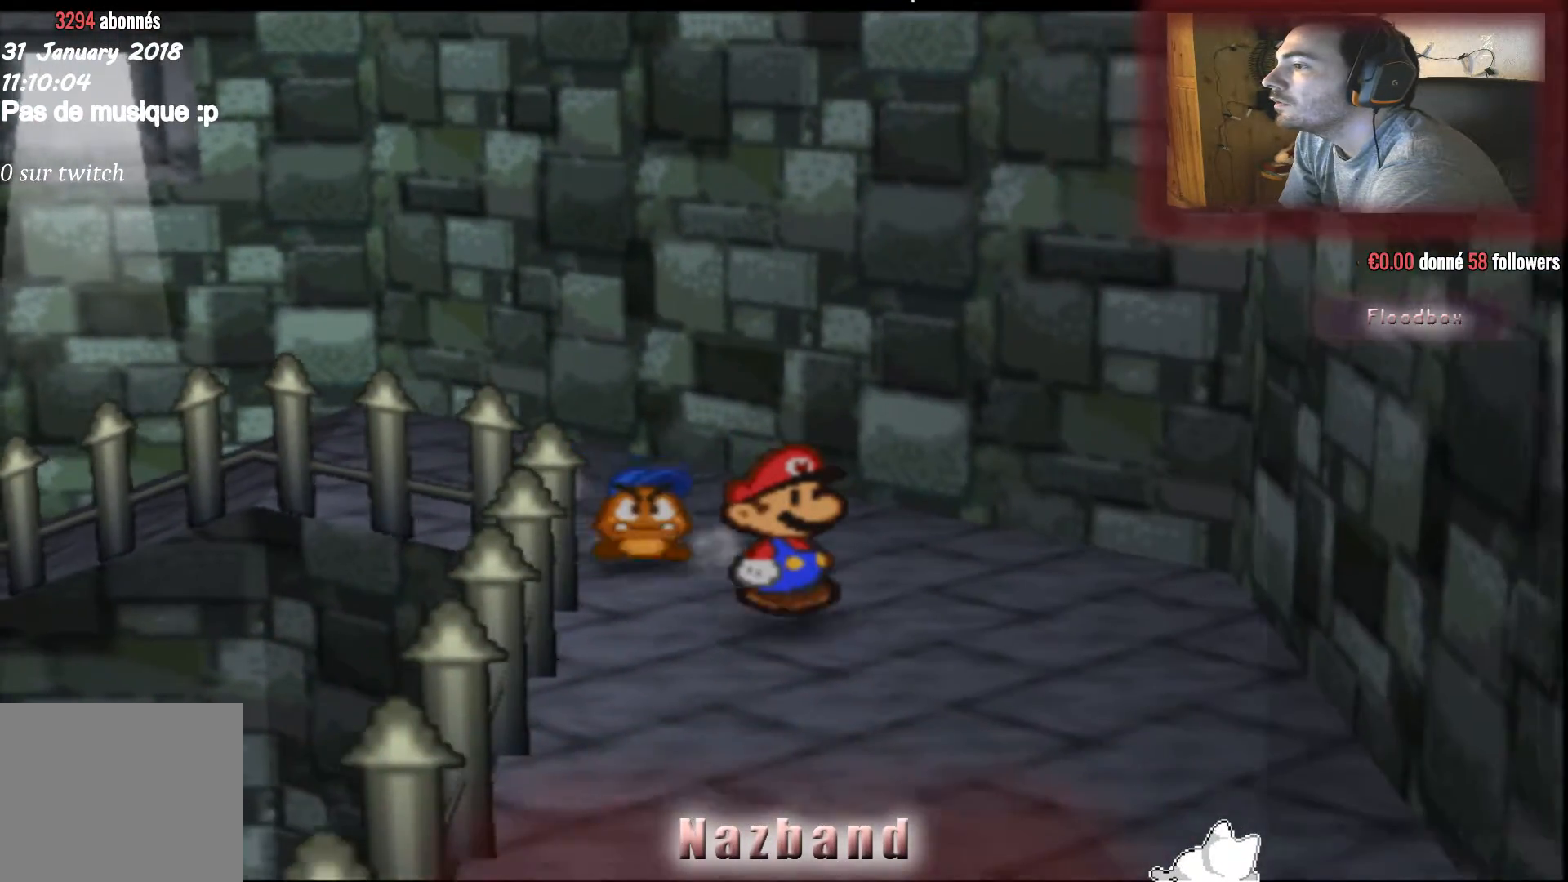
Gameplay with a controller (PlayStation layout); each line is a JSON object with the inputs held at the frame after it. "events" lists button and stick changes between this image and that frame as [ms after this image, input, new state], when the widget could be followed in between.
{"buttons": [], "left_stick": "down", "right_stick": "center", "events": []}
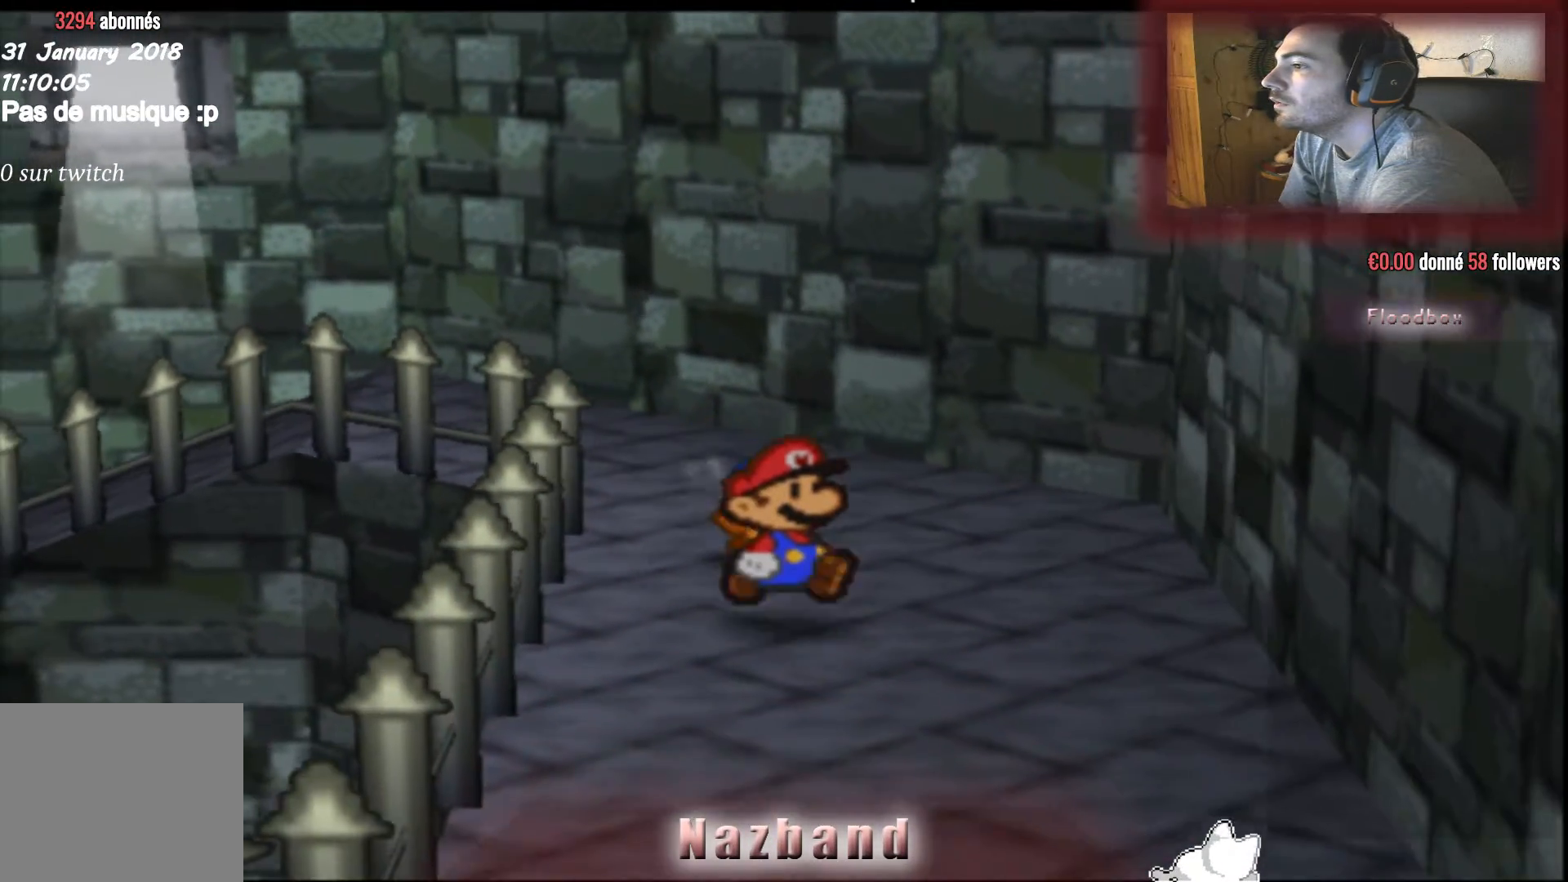
{"buttons": [], "left_stick": "down", "right_stick": "center", "events": []}
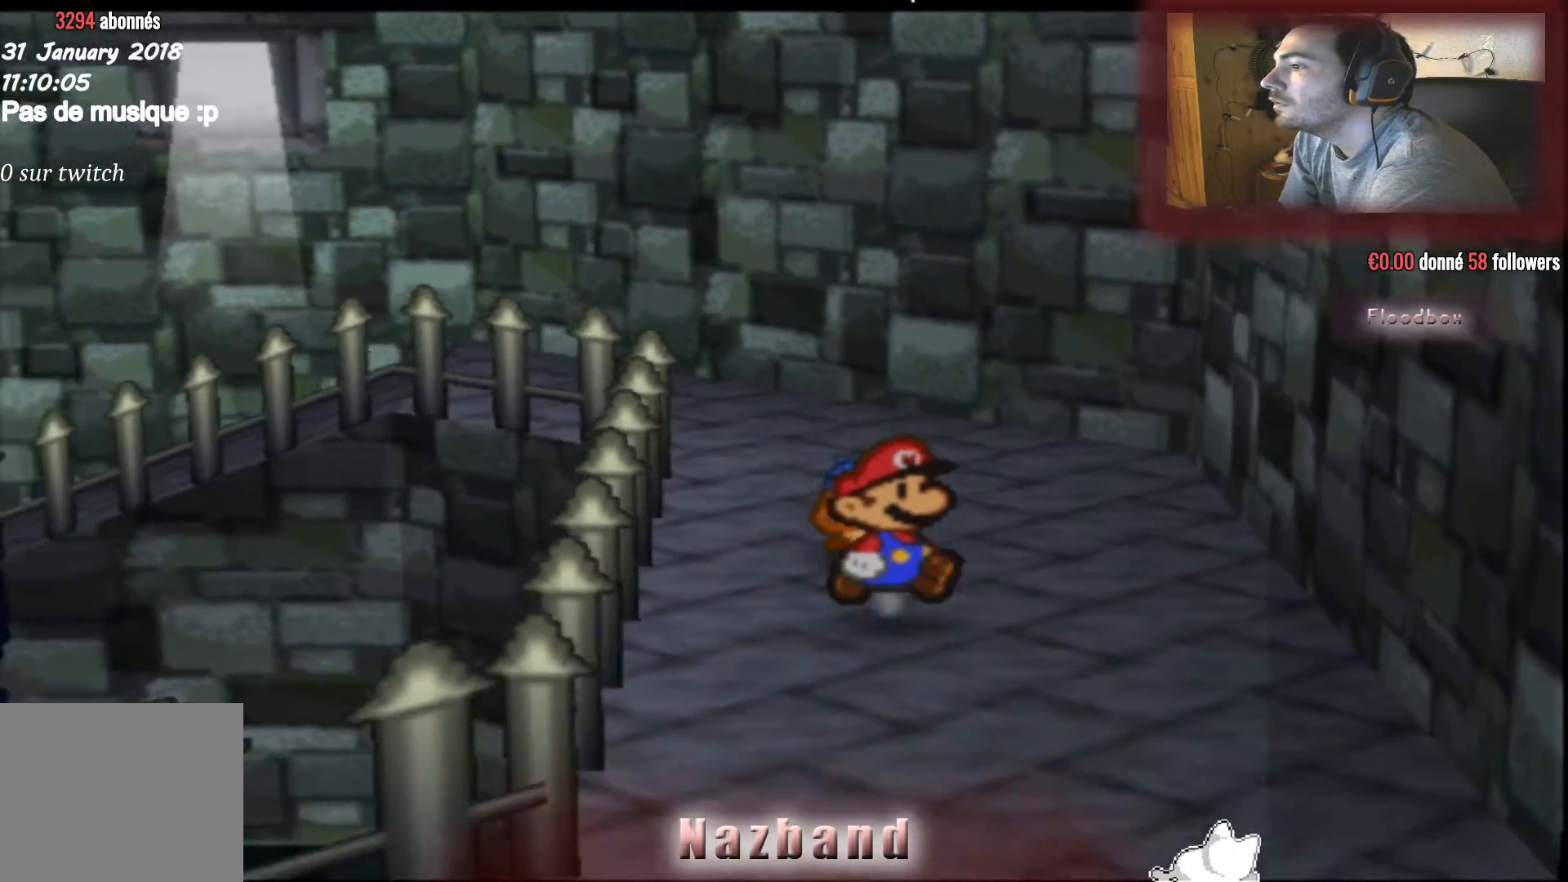
{"buttons": [], "left_stick": "down", "right_stick": "center", "events": []}
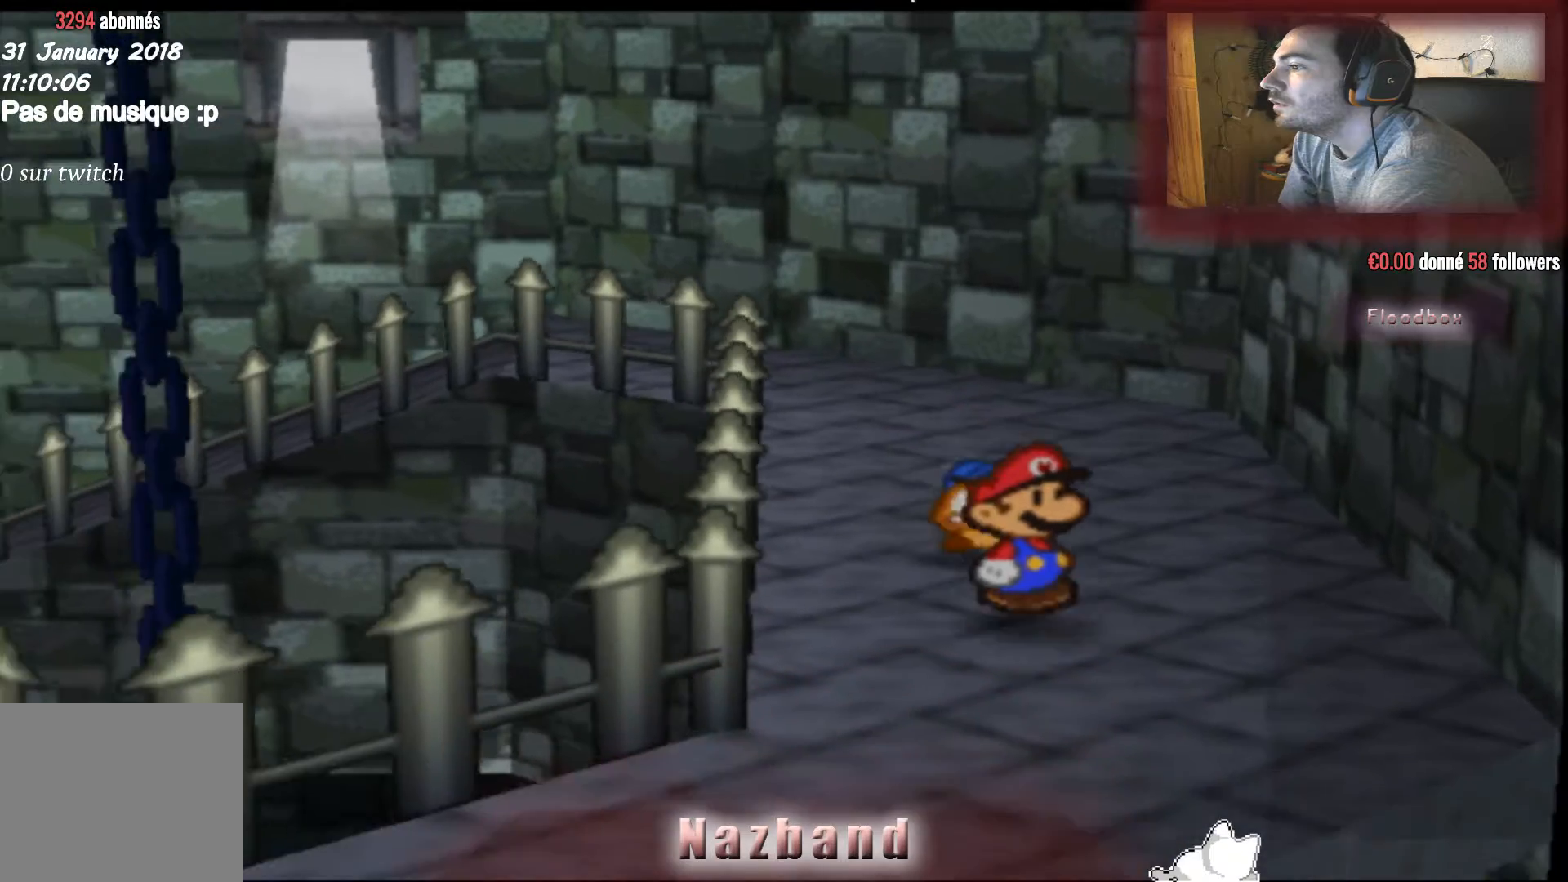
{"buttons": [], "left_stick": "down-left", "right_stick": "center", "events": [[267, "left_stick", "down-left"]]}
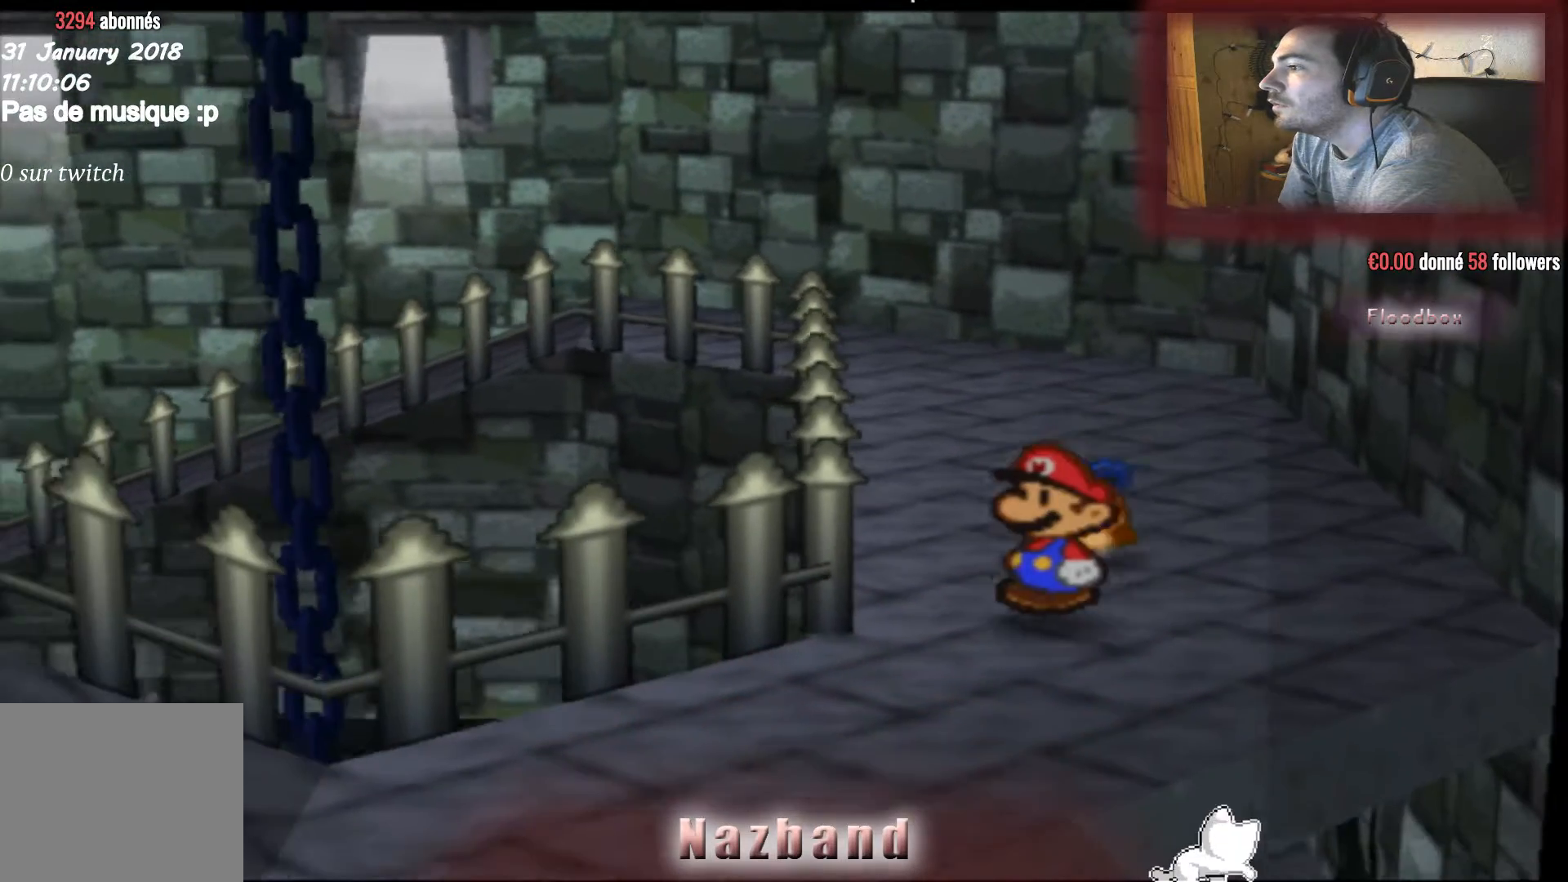
{"buttons": [], "left_stick": "down-left", "right_stick": "center", "events": []}
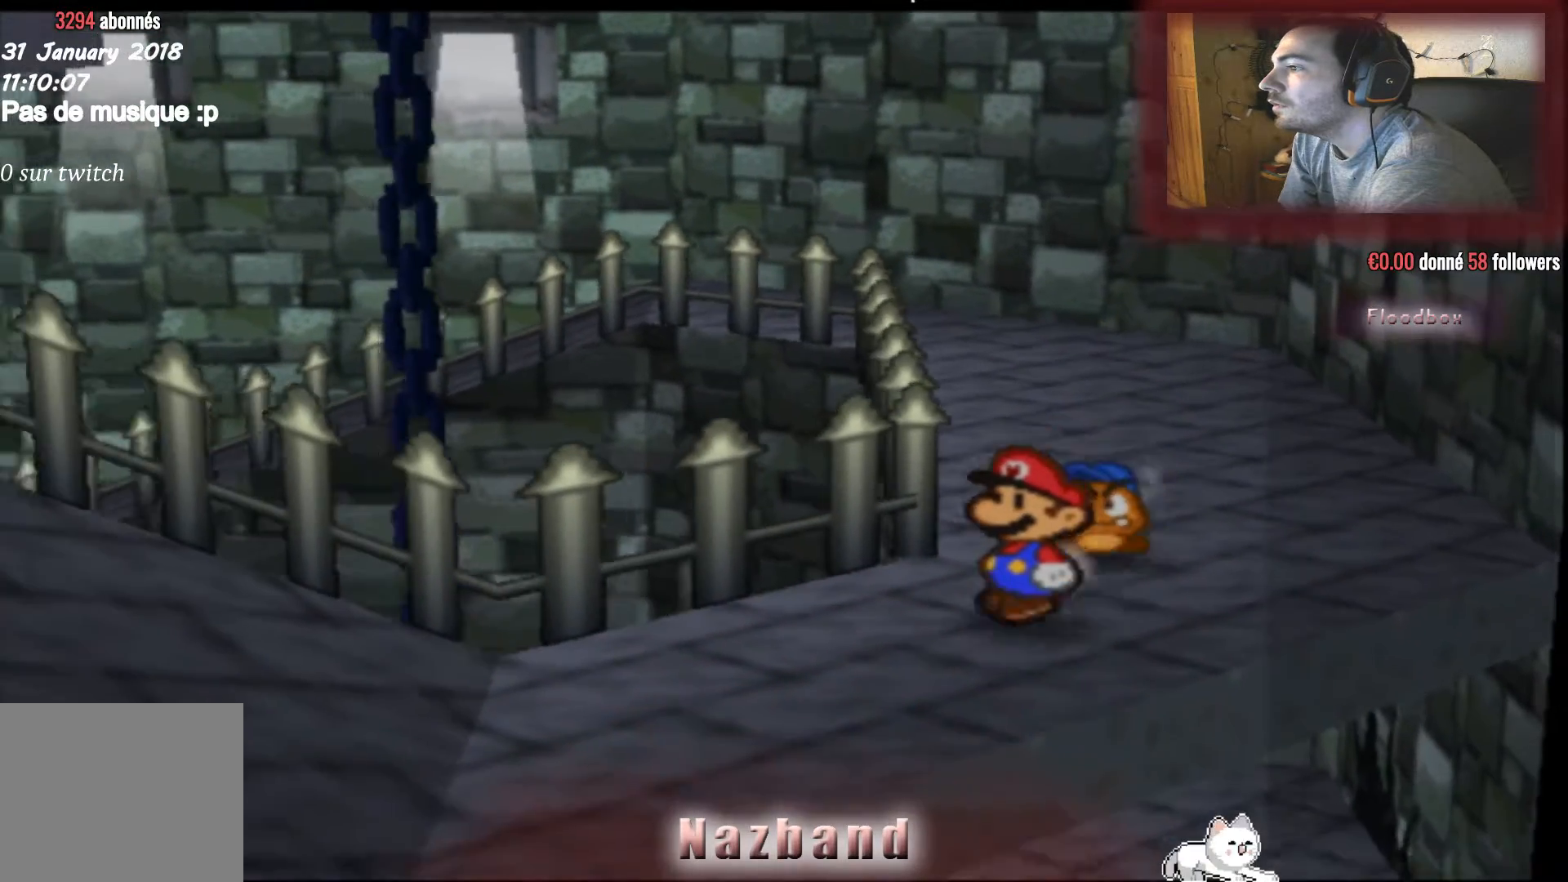
{"buttons": [], "left_stick": "down-left", "right_stick": "center", "events": []}
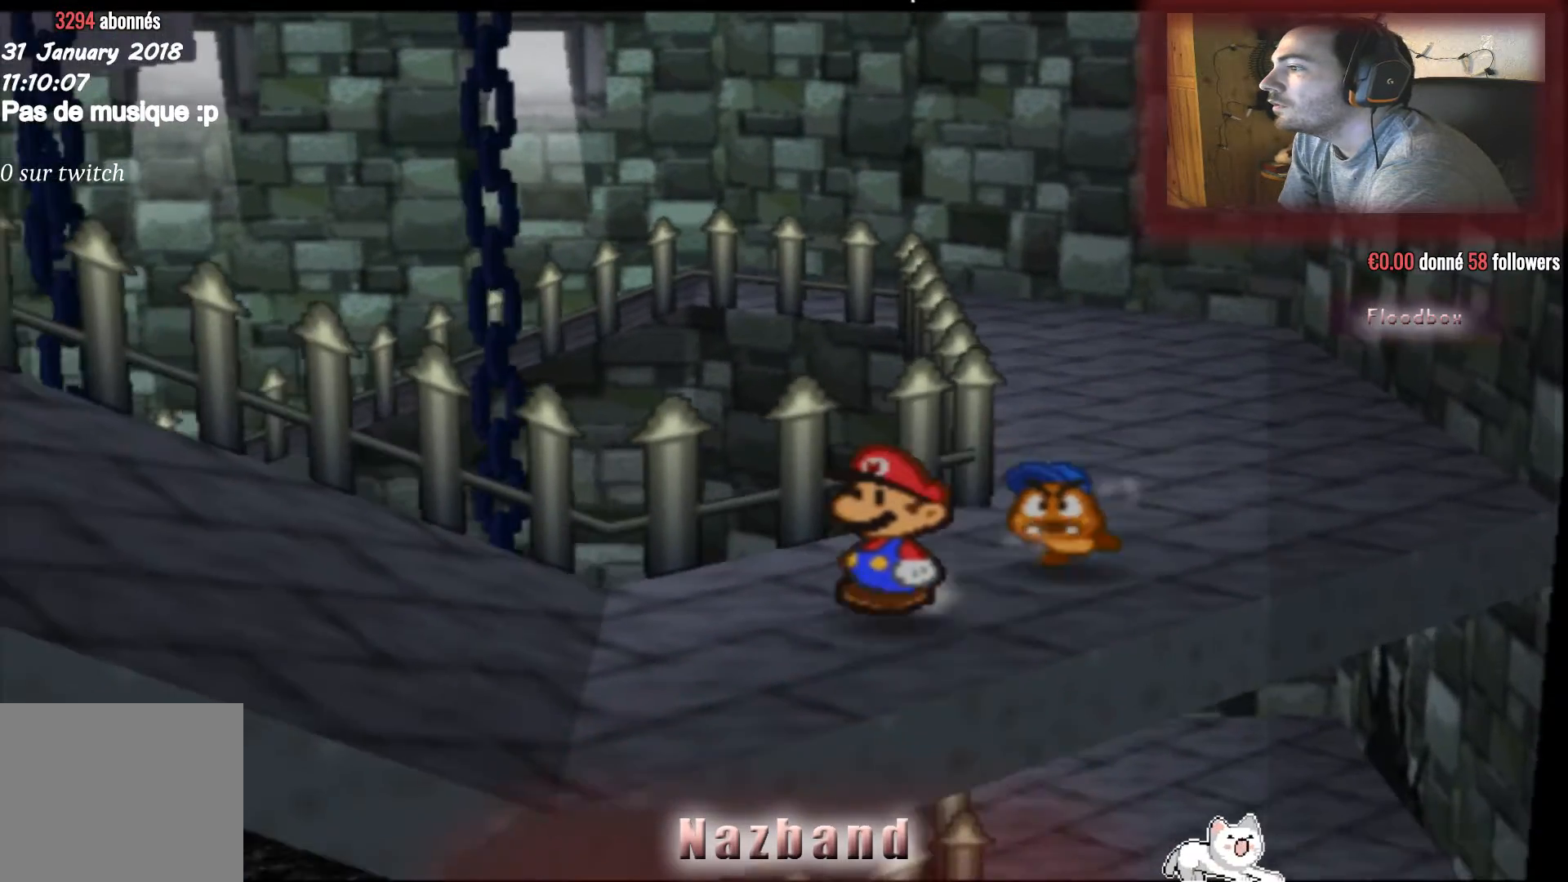
{"buttons": [], "left_stick": "down-left", "right_stick": "center", "events": []}
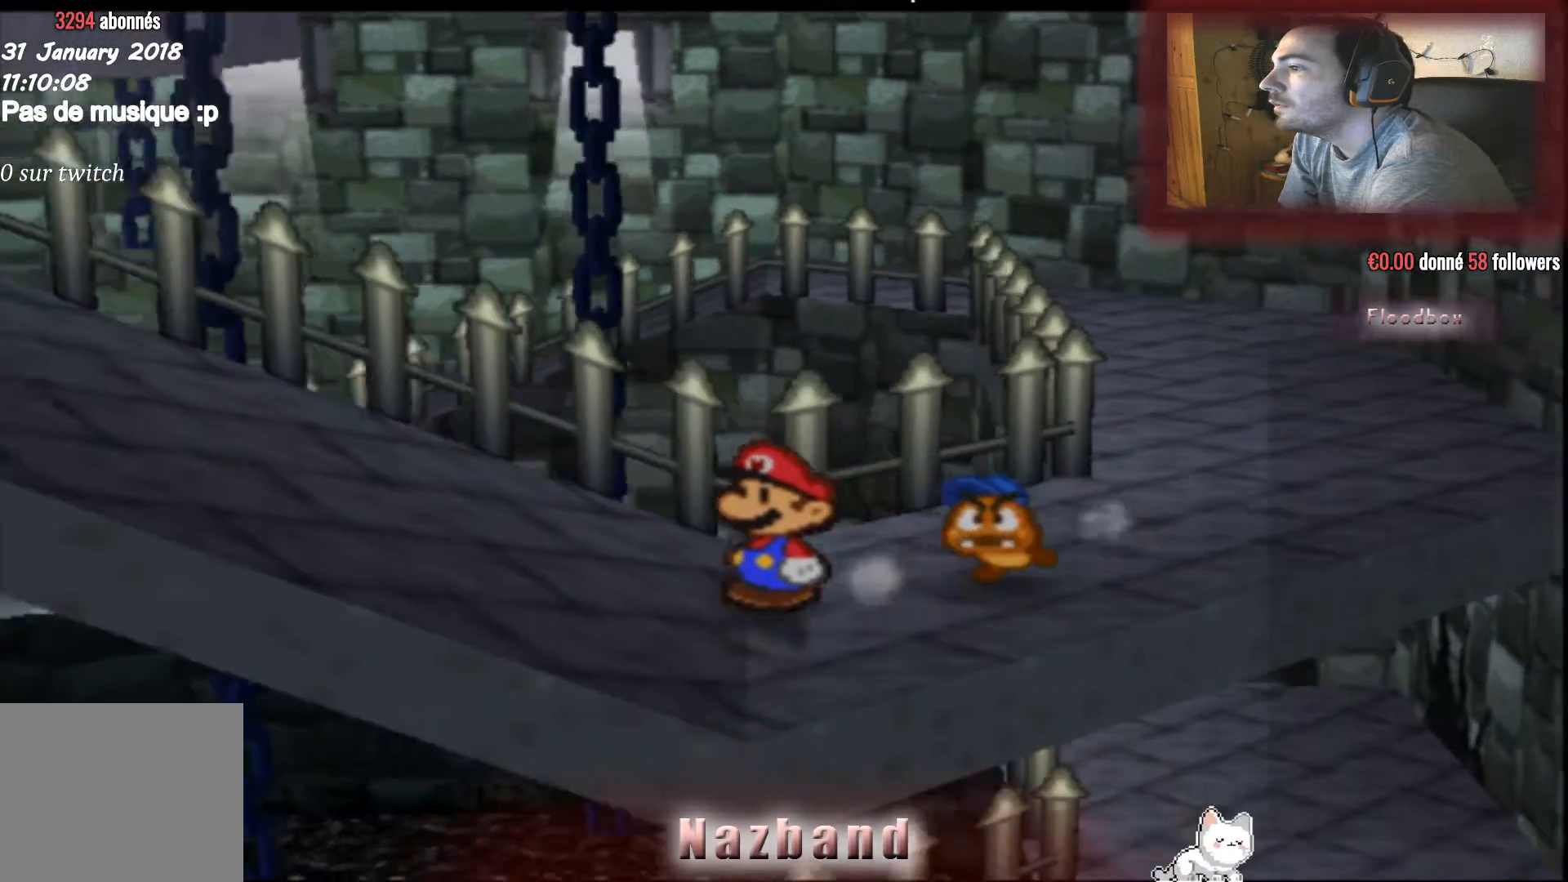
{"buttons": [], "left_stick": "left", "right_stick": "center", "events": [[33, "left_stick", "left"]]}
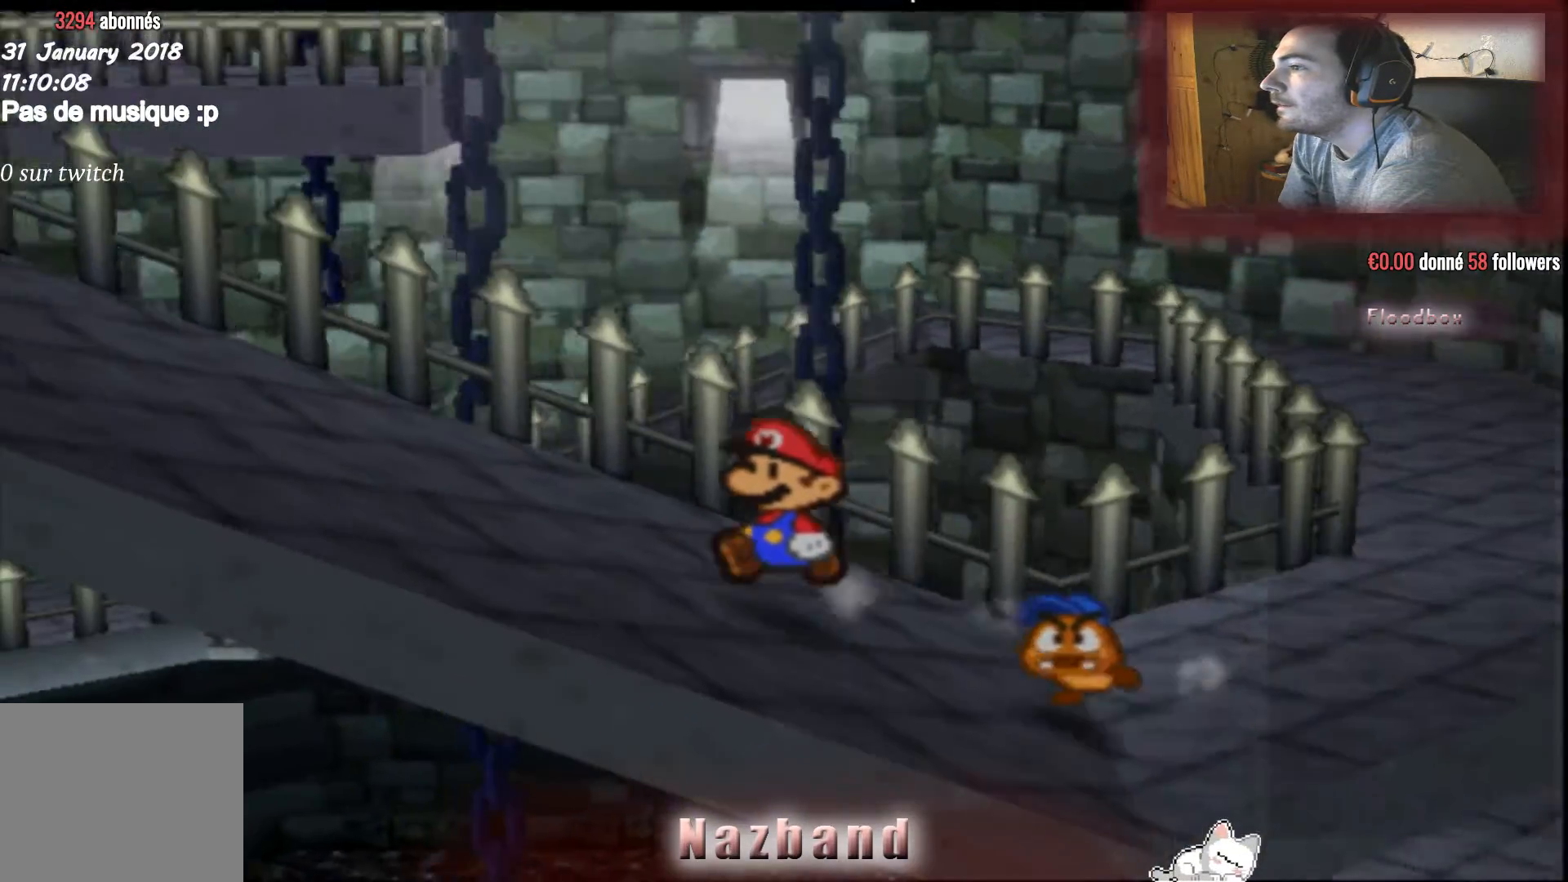
{"buttons": [], "left_stick": "left", "right_stick": "center", "events": []}
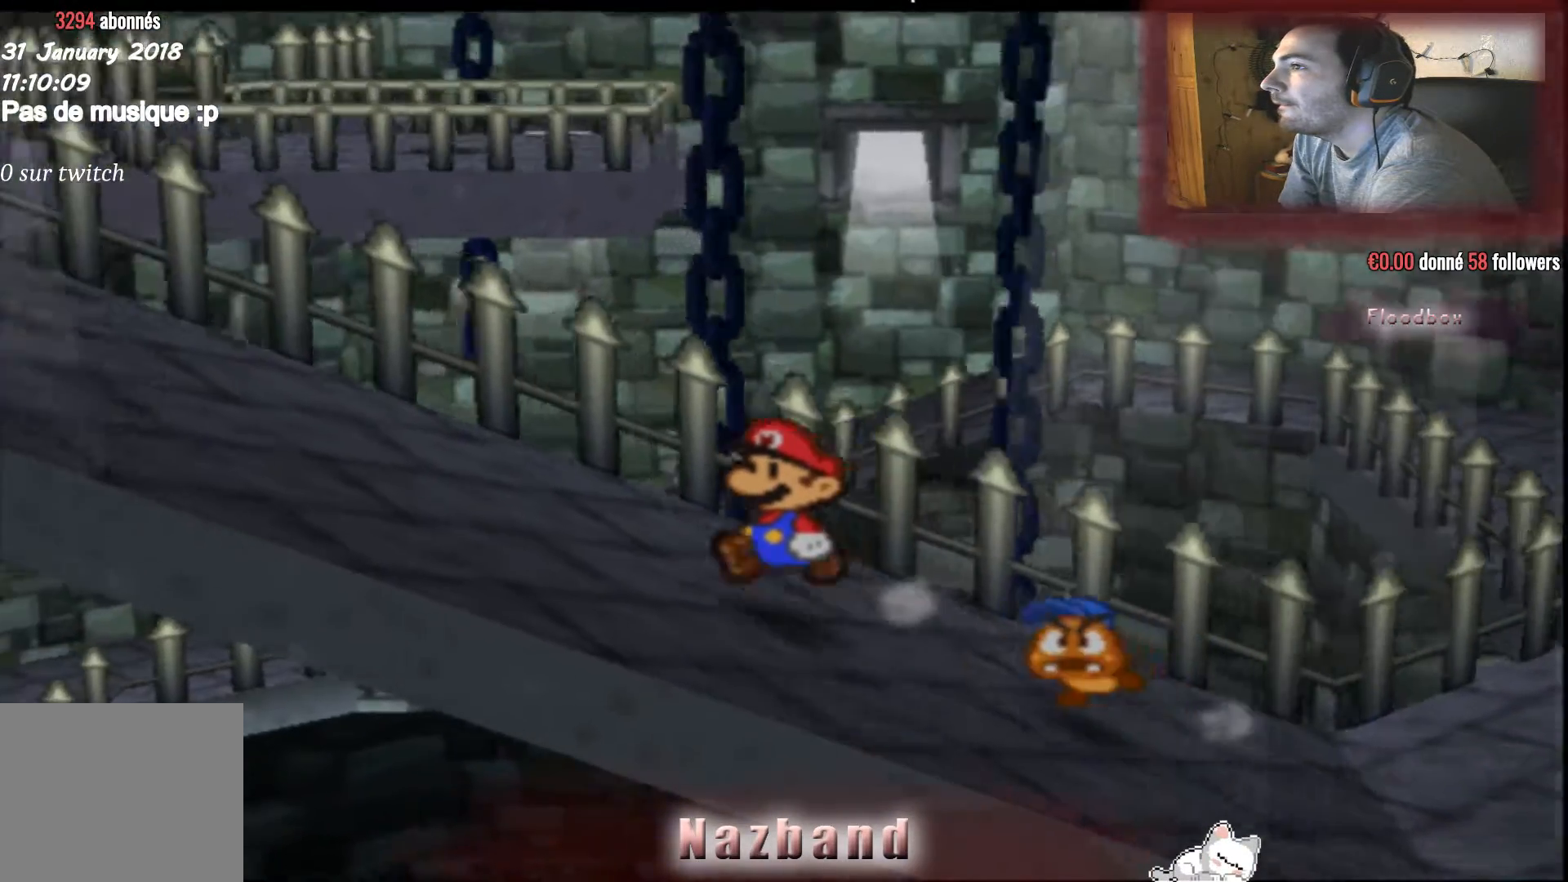
{"buttons": [], "left_stick": "left", "right_stick": "center", "events": []}
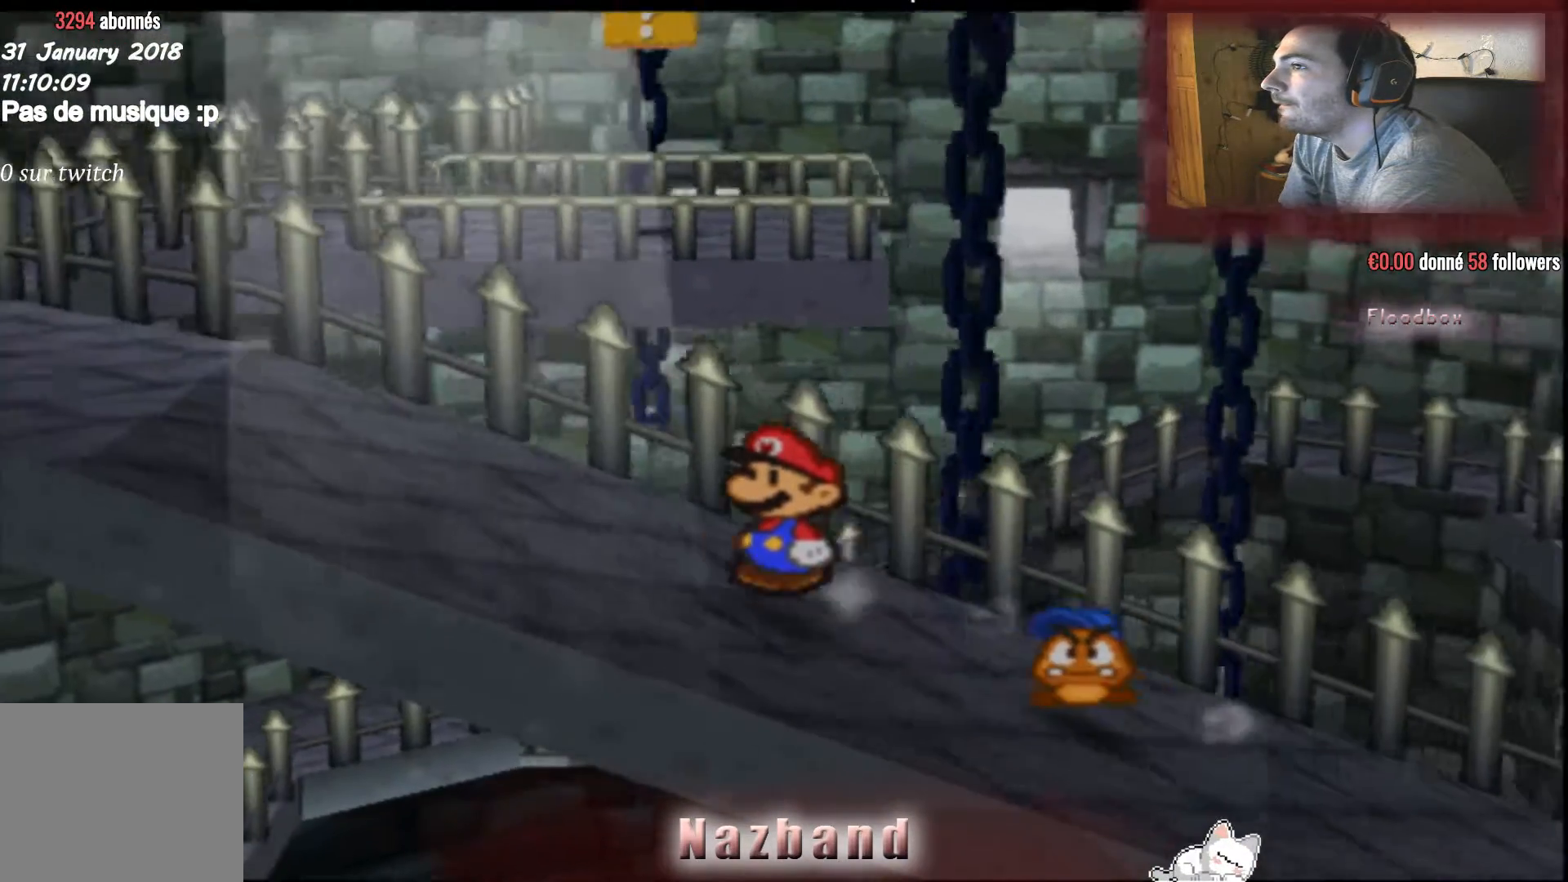
{"buttons": [], "left_stick": "left", "right_stick": "center", "events": []}
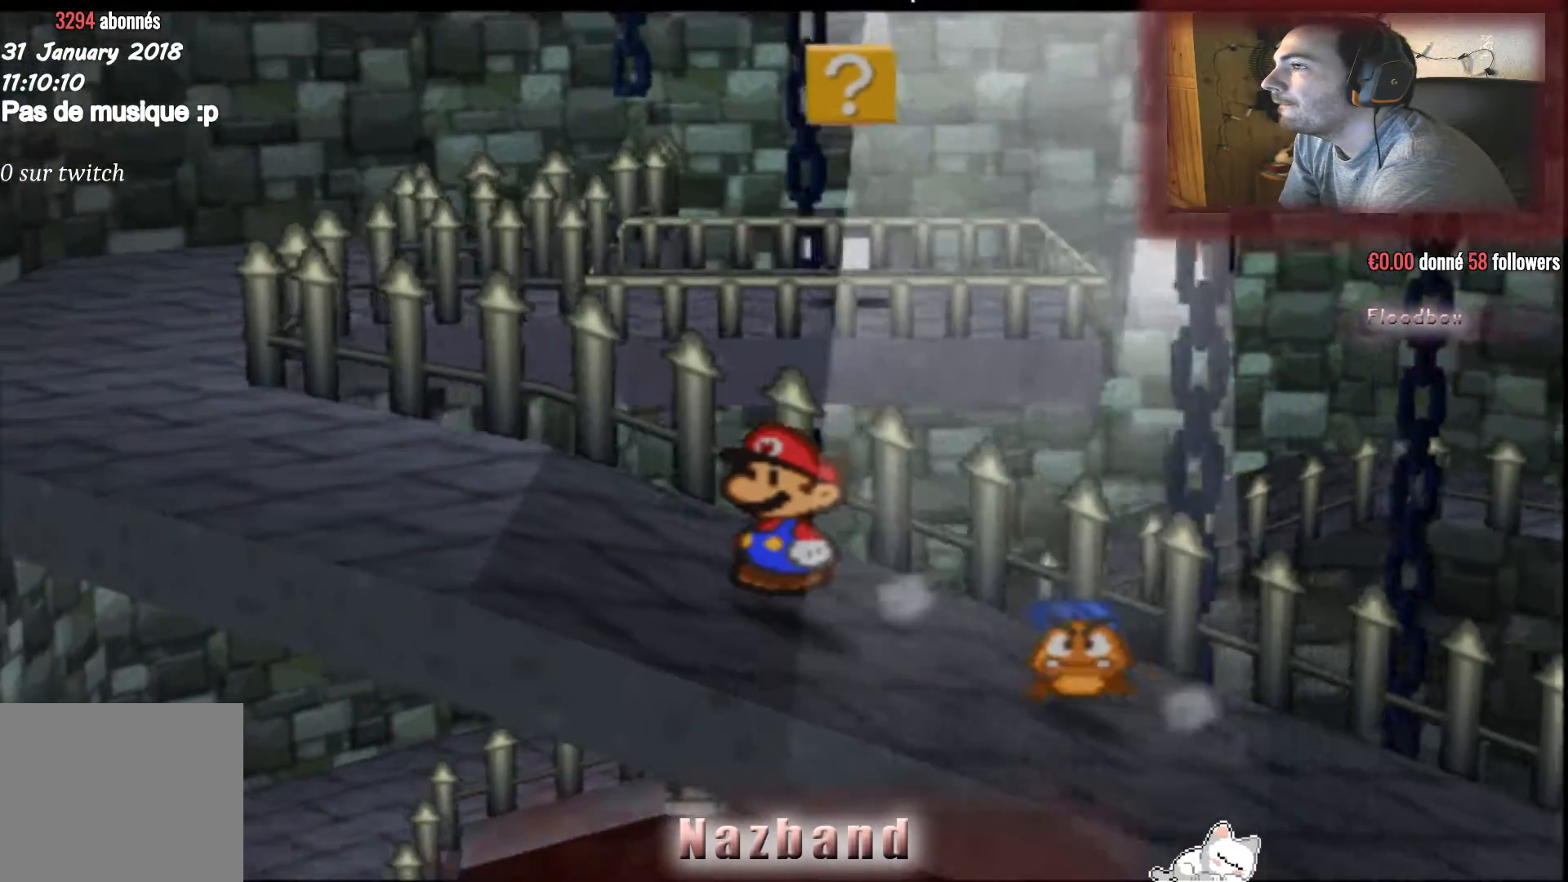
{"buttons": [], "left_stick": "left", "right_stick": "center", "events": []}
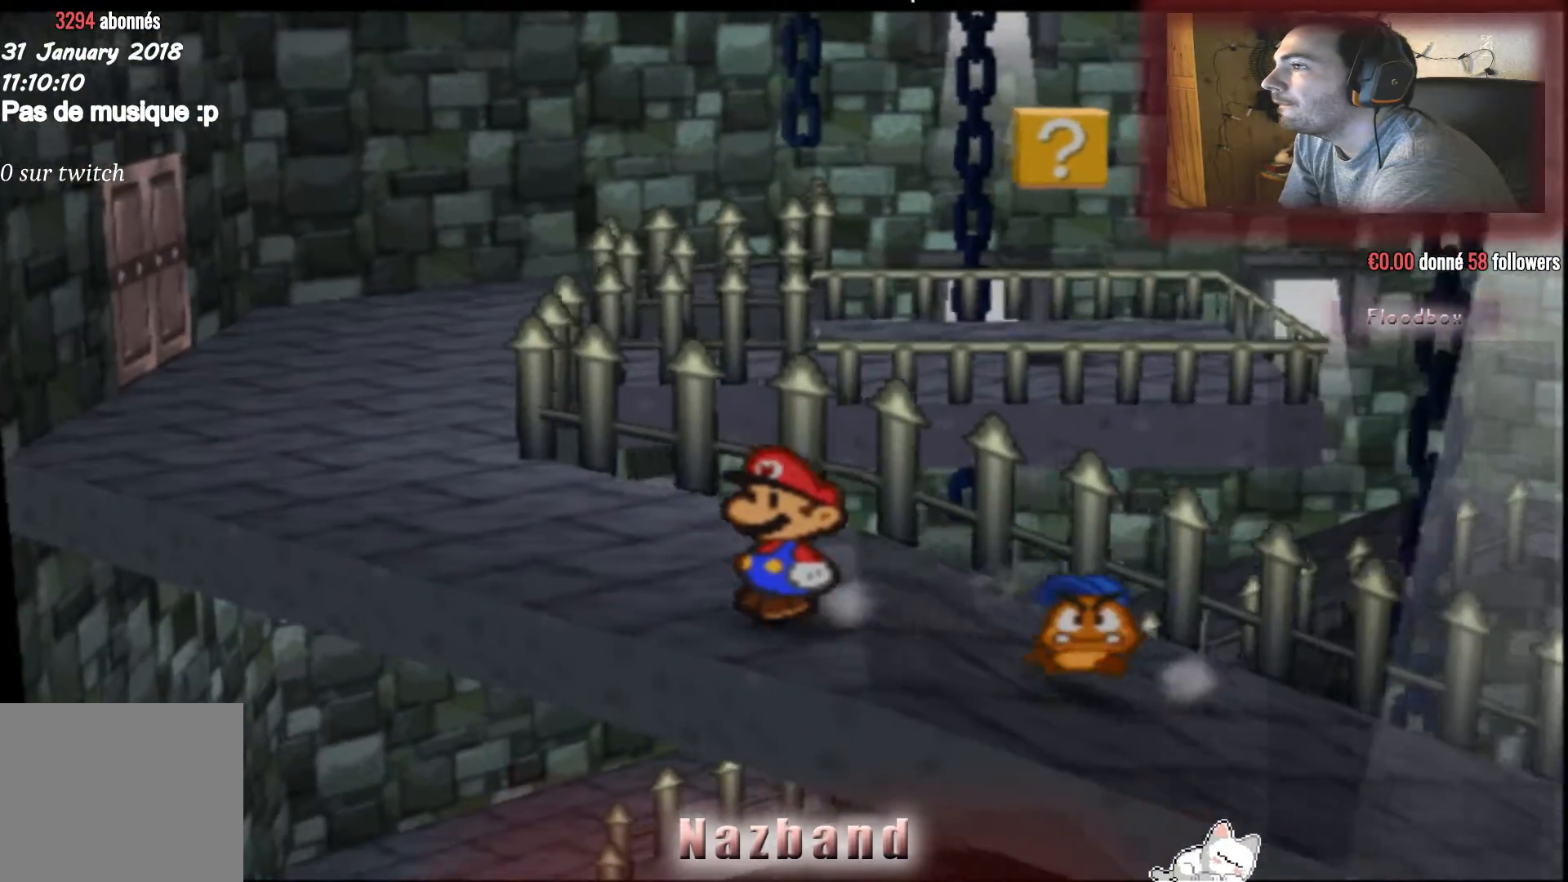
{"buttons": [], "left_stick": "up-left", "right_stick": "center", "events": [[367, "left_stick", "up-left"]]}
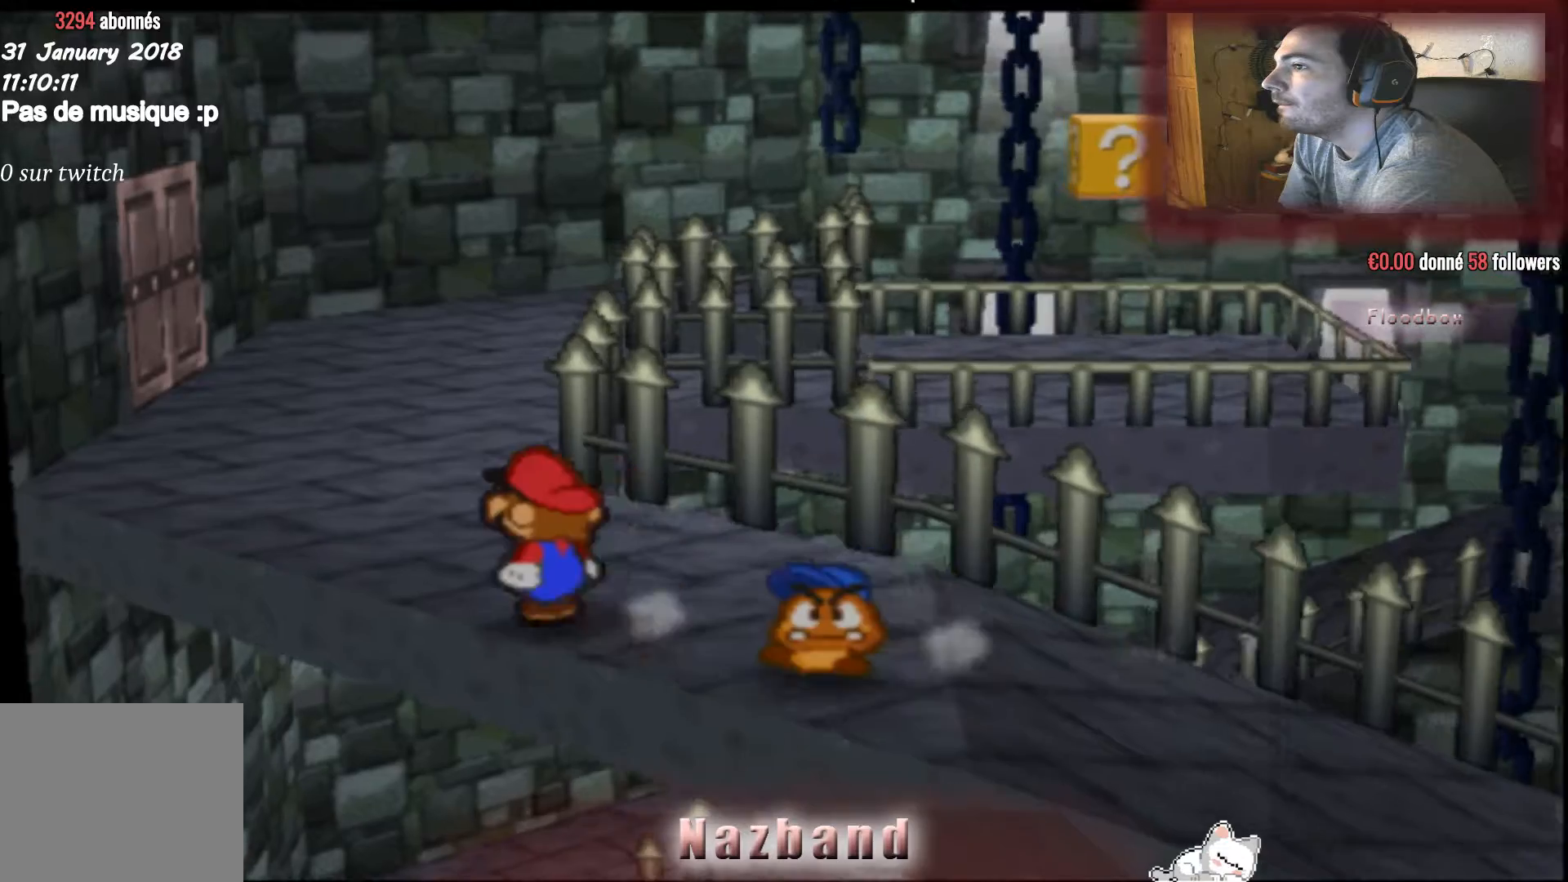
{"buttons": [], "left_stick": "up-left", "right_stick": "center", "events": []}
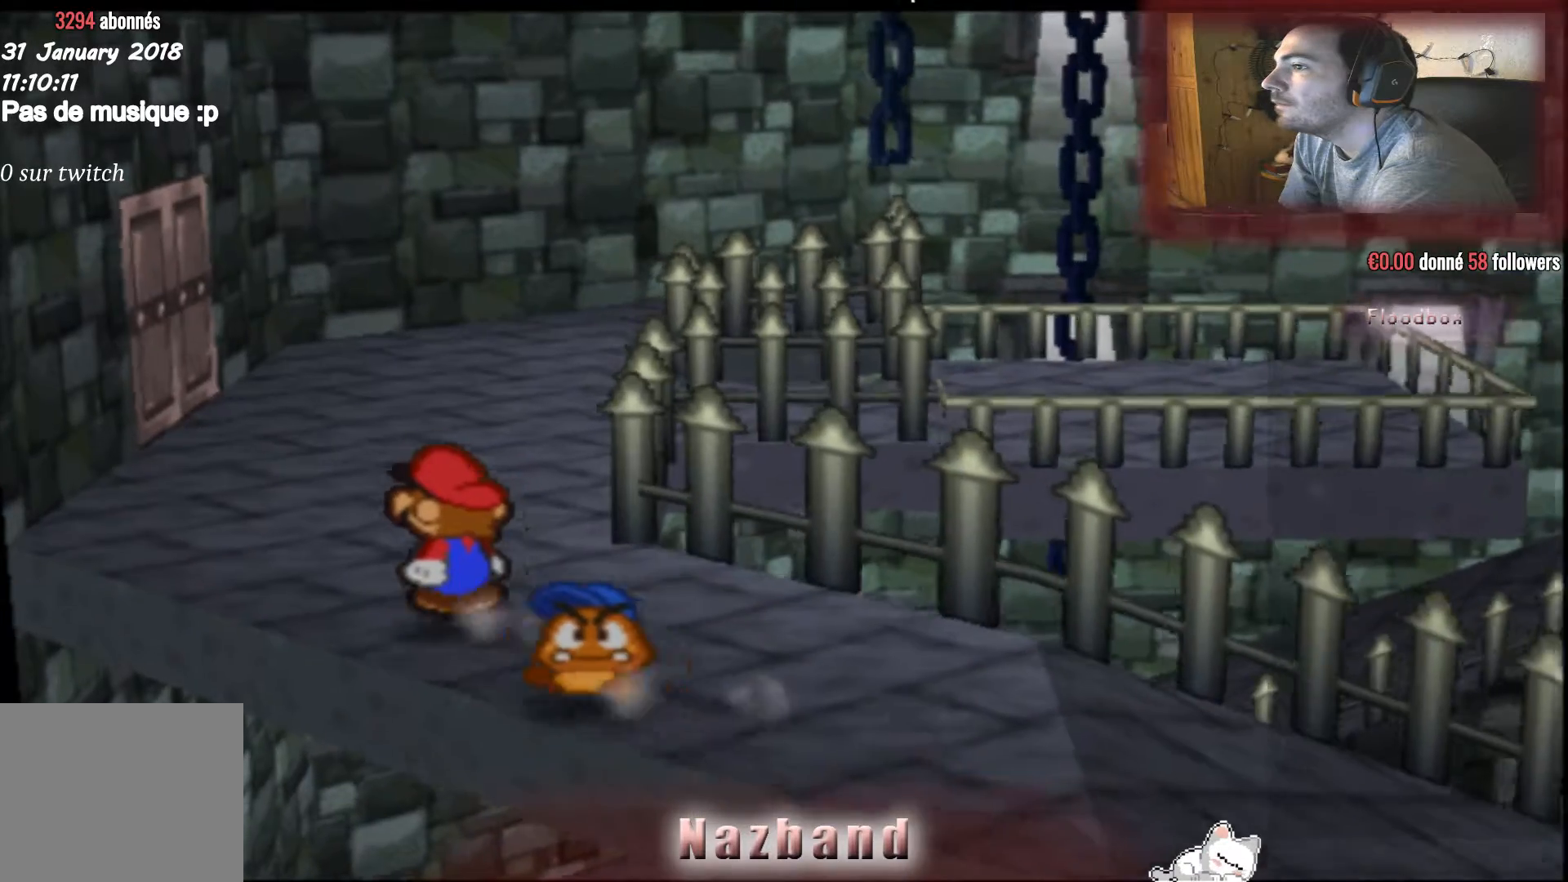
{"buttons": [], "left_stick": "up-left", "right_stick": "center", "events": []}
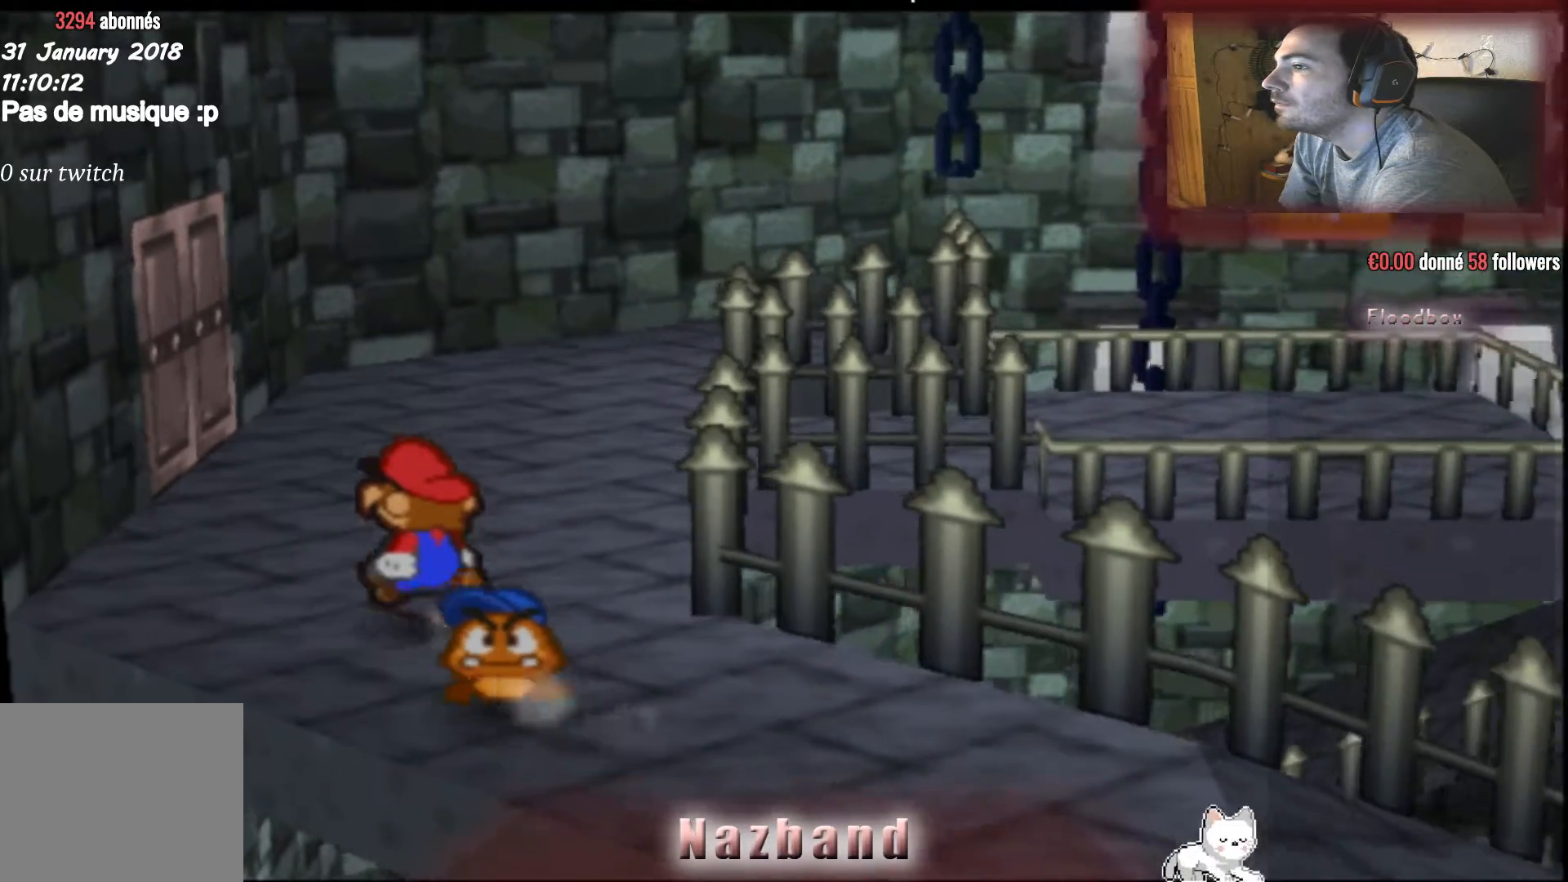
{"buttons": [], "left_stick": "up-left", "right_stick": "center", "events": []}